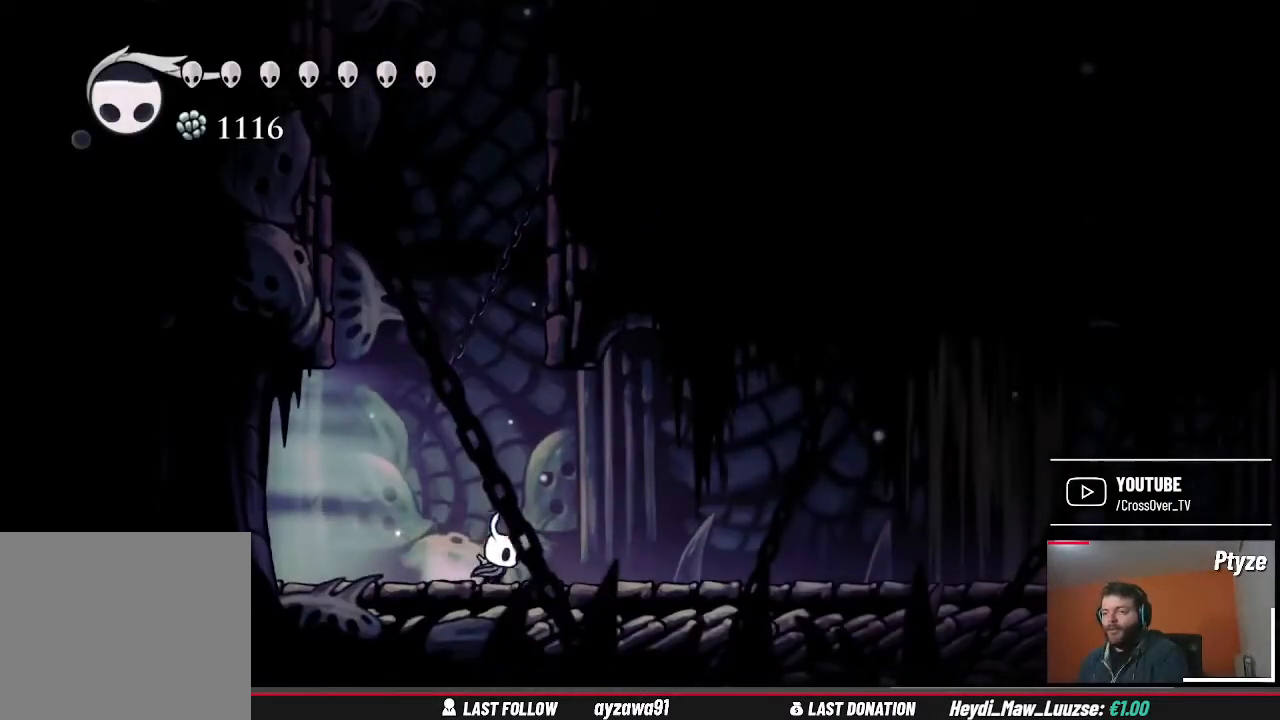
Gameplay with a controller (Xbox layout); each line is a JSON object with the inputs held at the frame after it (dt_ms = milliseconds from this image to that frame). "events" lists button and stick changes between this image and that frame as [ms after this image, input, new state], when the widget could be followed in between. Not read: B HOME L3 R3.
{"dt_ms": 500, "buttons": [], "left_stick": "right", "right_stick": "center", "events": []}
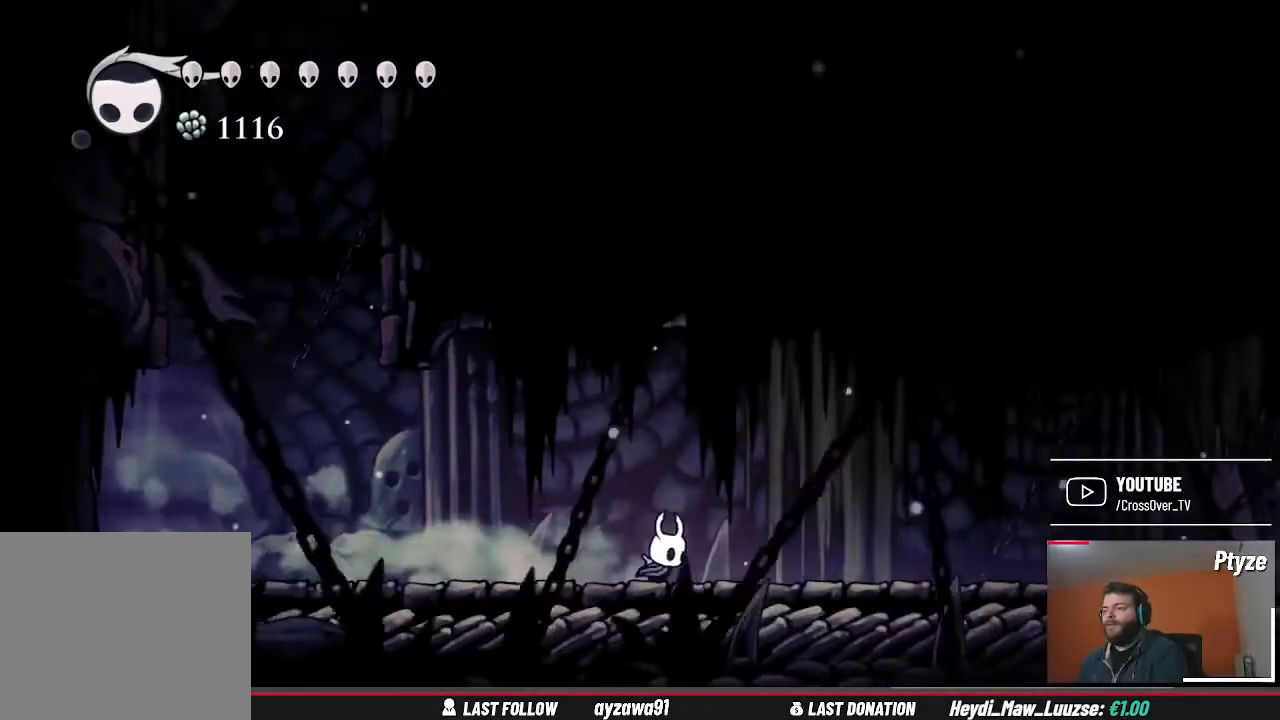
{"dt_ms": 500, "buttons": [], "left_stick": "right", "right_stick": "center", "events": []}
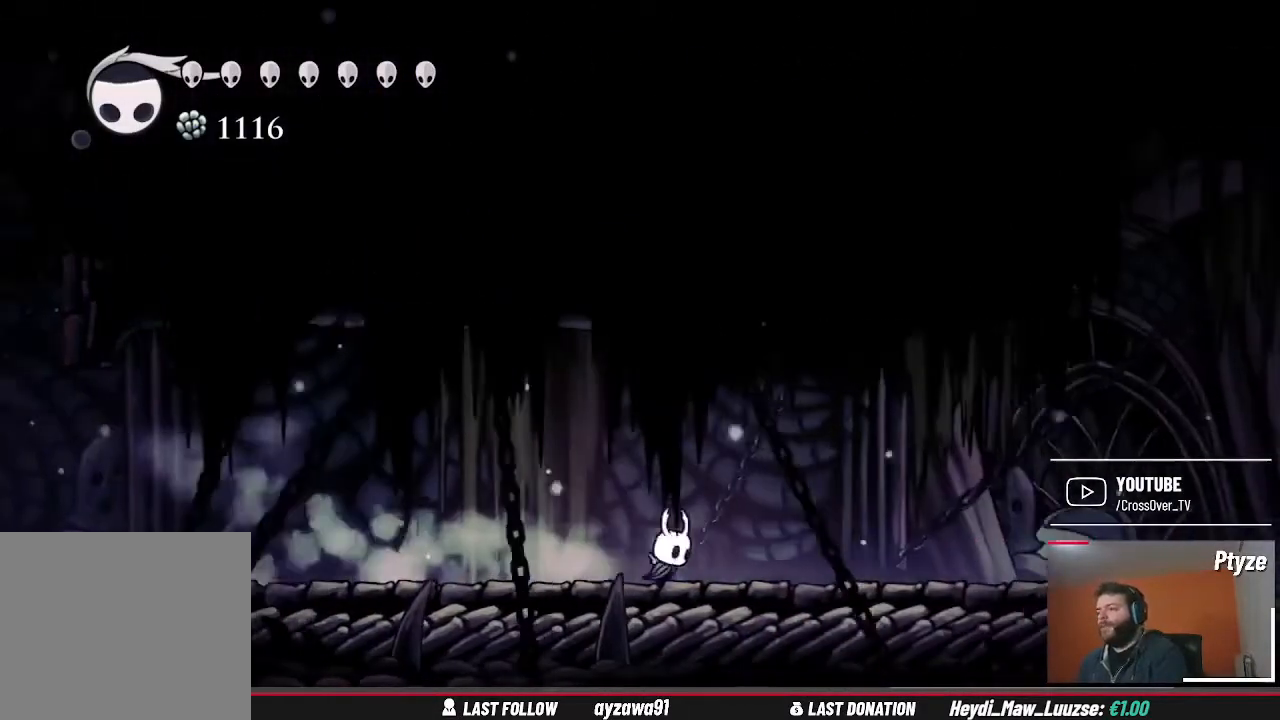
{"dt_ms": 500, "buttons": [], "left_stick": "right", "right_stick": "center", "events": []}
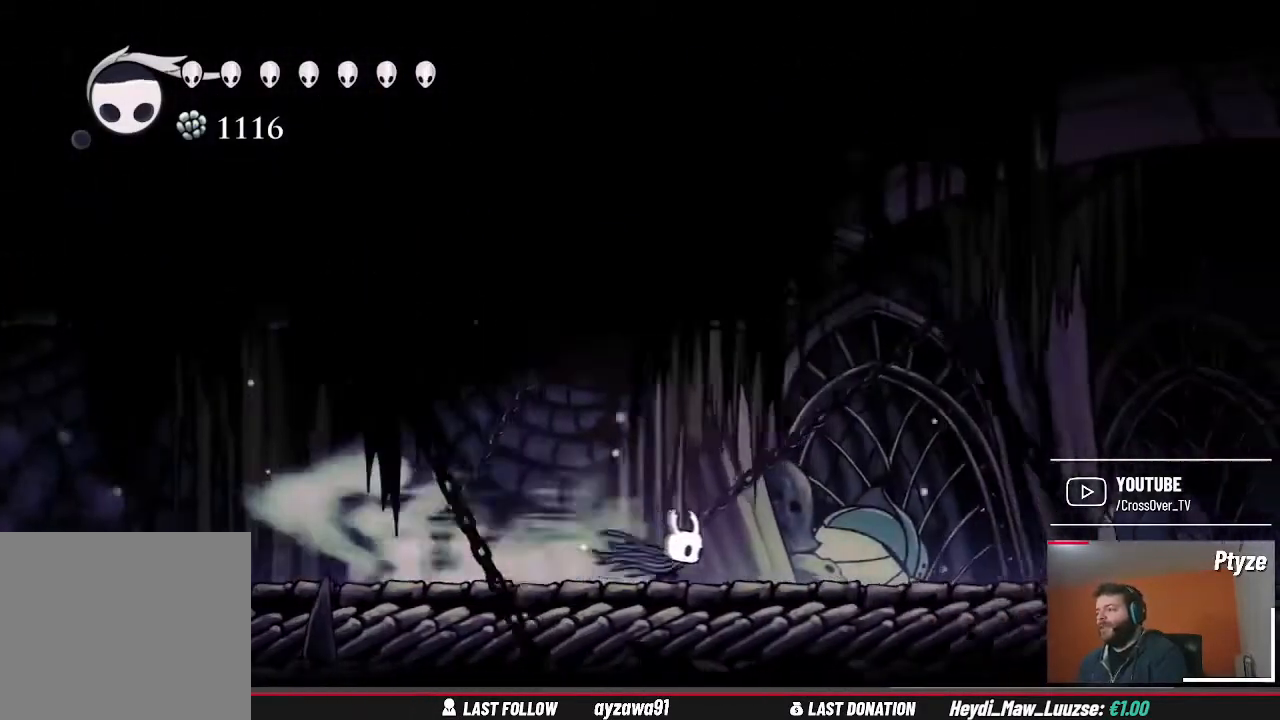
{"dt_ms": 500, "buttons": [], "left_stick": "right", "right_stick": "center", "events": []}
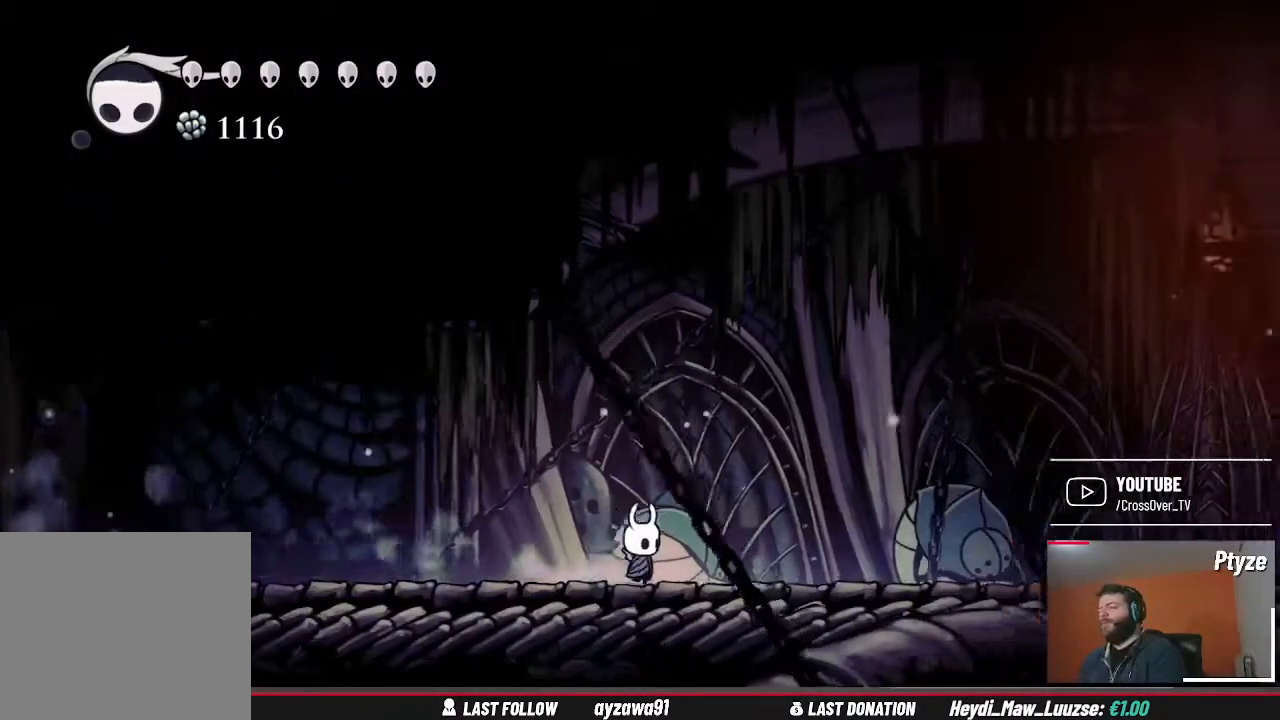
{"dt_ms": 500, "buttons": [], "left_stick": "right", "right_stick": "center", "events": []}
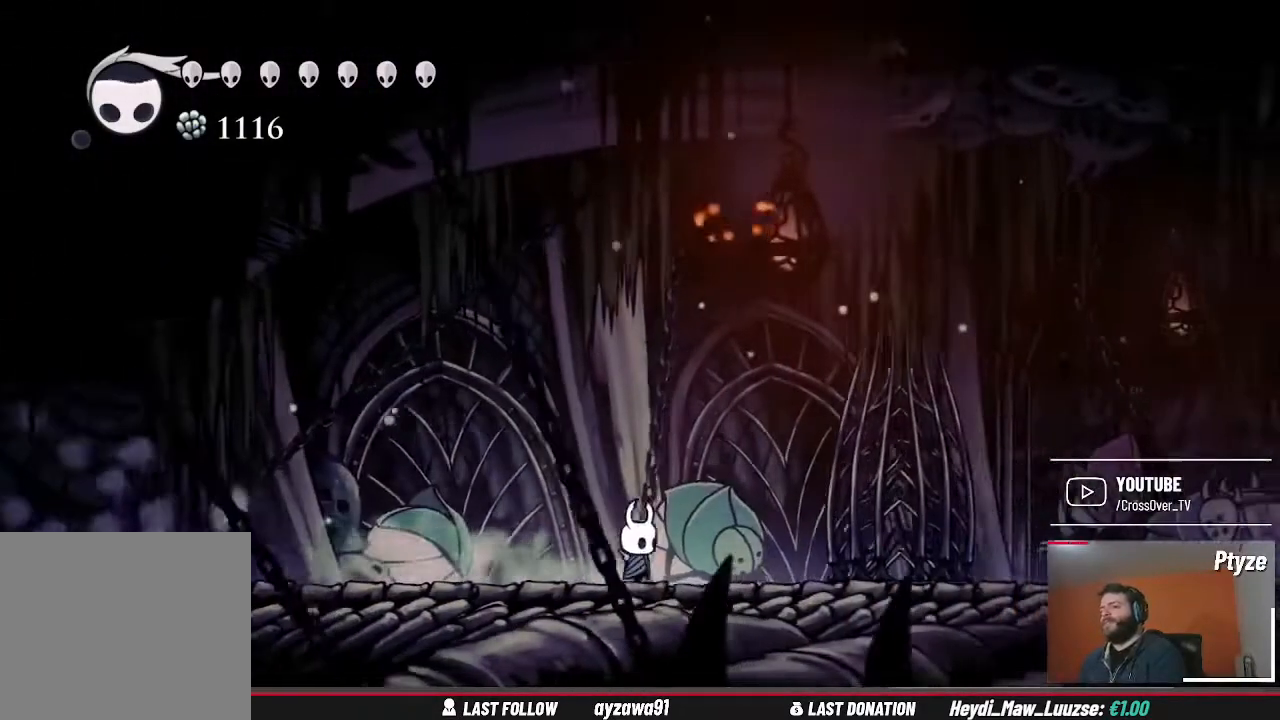
{"dt_ms": 500, "buttons": [], "left_stick": "right", "right_stick": "center", "events": []}
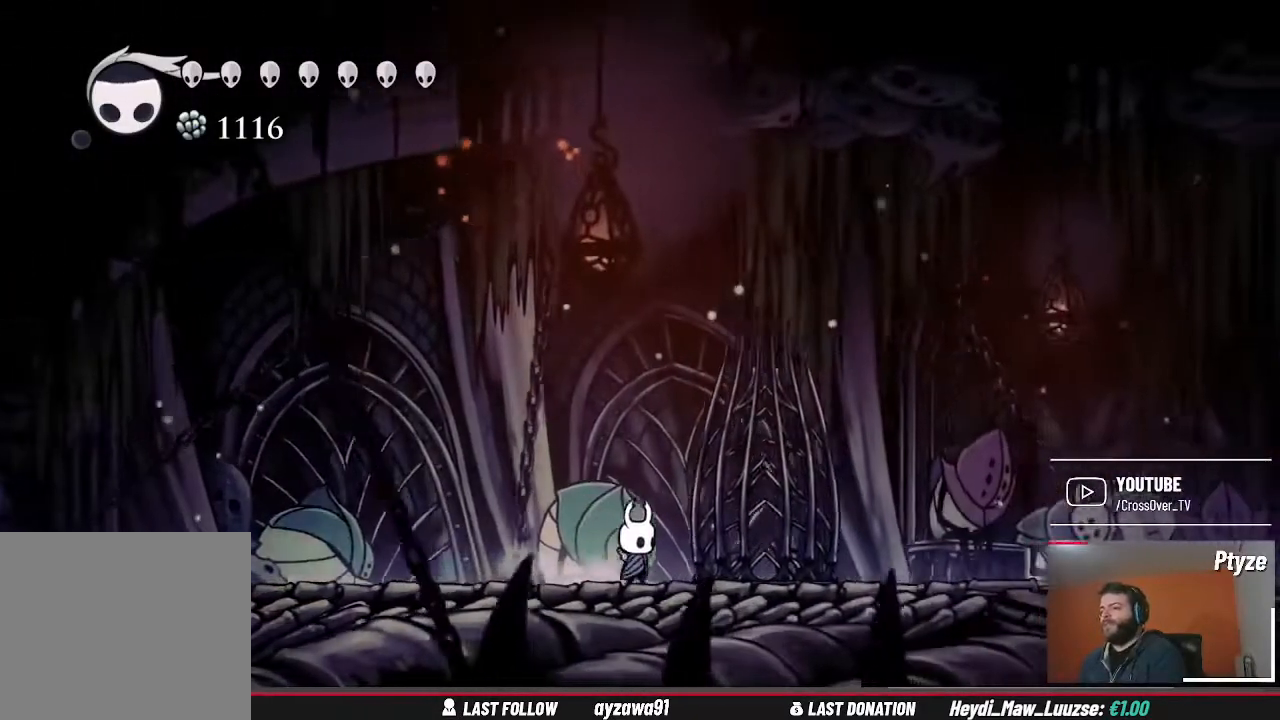
{"dt_ms": 500, "buttons": [], "left_stick": "right", "right_stick": "center", "events": []}
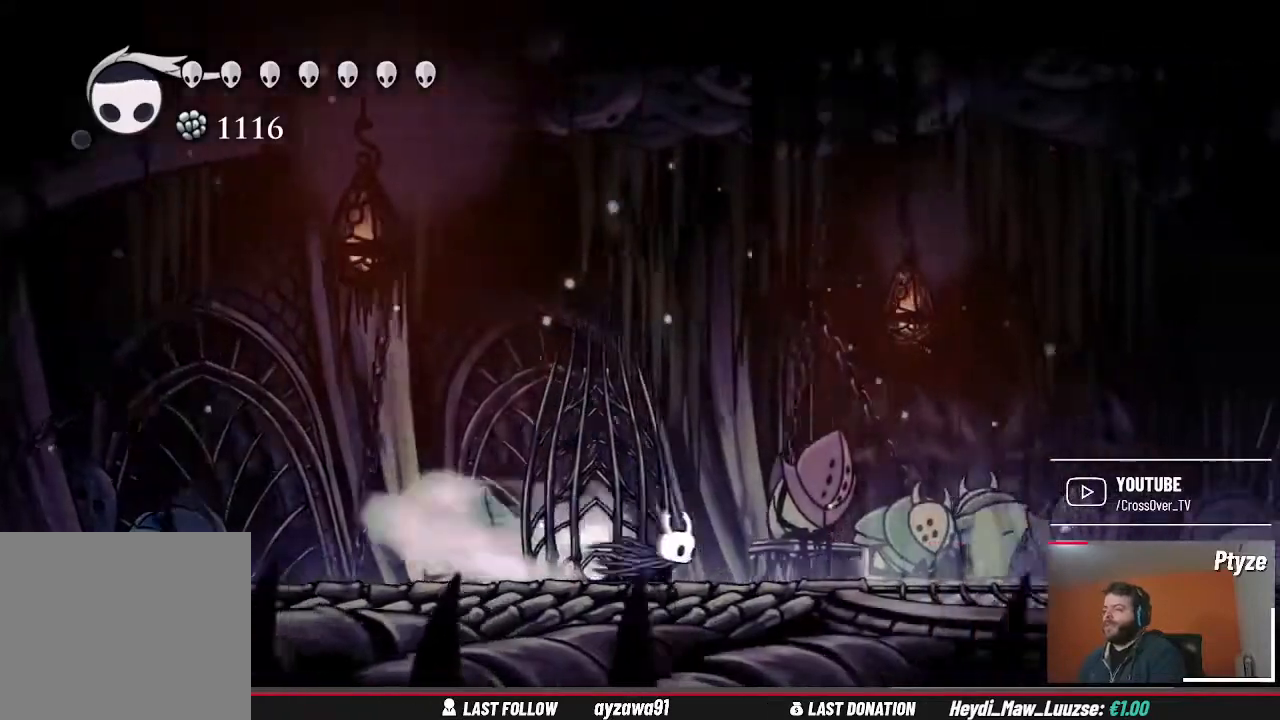
{"dt_ms": 500, "buttons": [], "left_stick": "right", "right_stick": "center", "events": []}
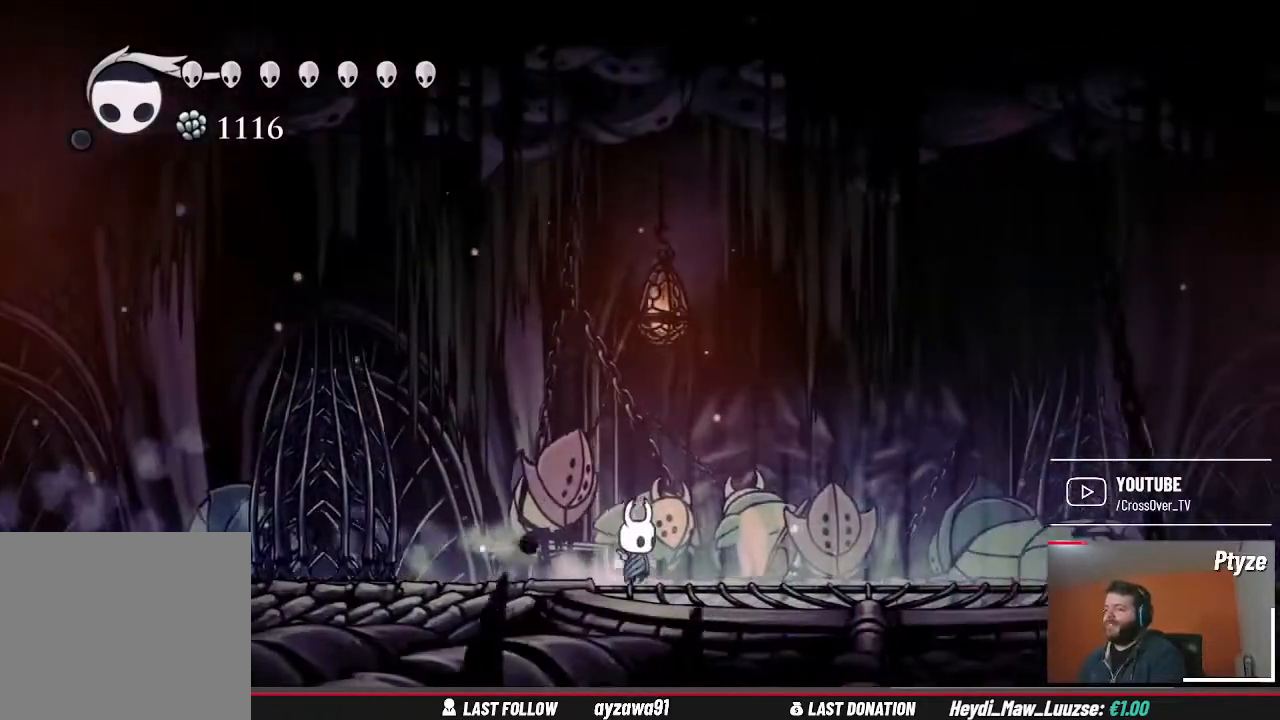
{"dt_ms": 500, "buttons": [], "left_stick": "left", "right_stick": "center", "events": [[267, "left_stick", "left"]]}
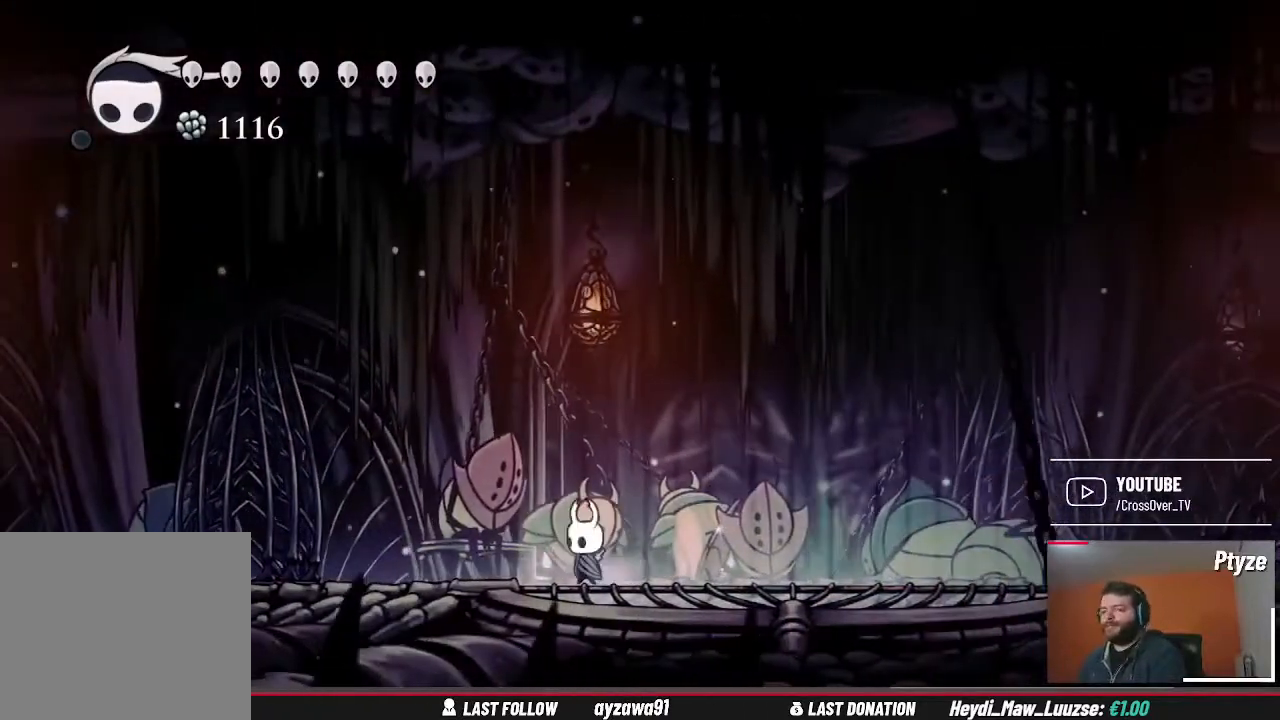
{"dt_ms": 500, "buttons": [], "left_stick": "right", "right_stick": "center", "events": [[200, "left_stick", "up"], [333, "left_stick", "center"], [433, "left_stick", "right"]]}
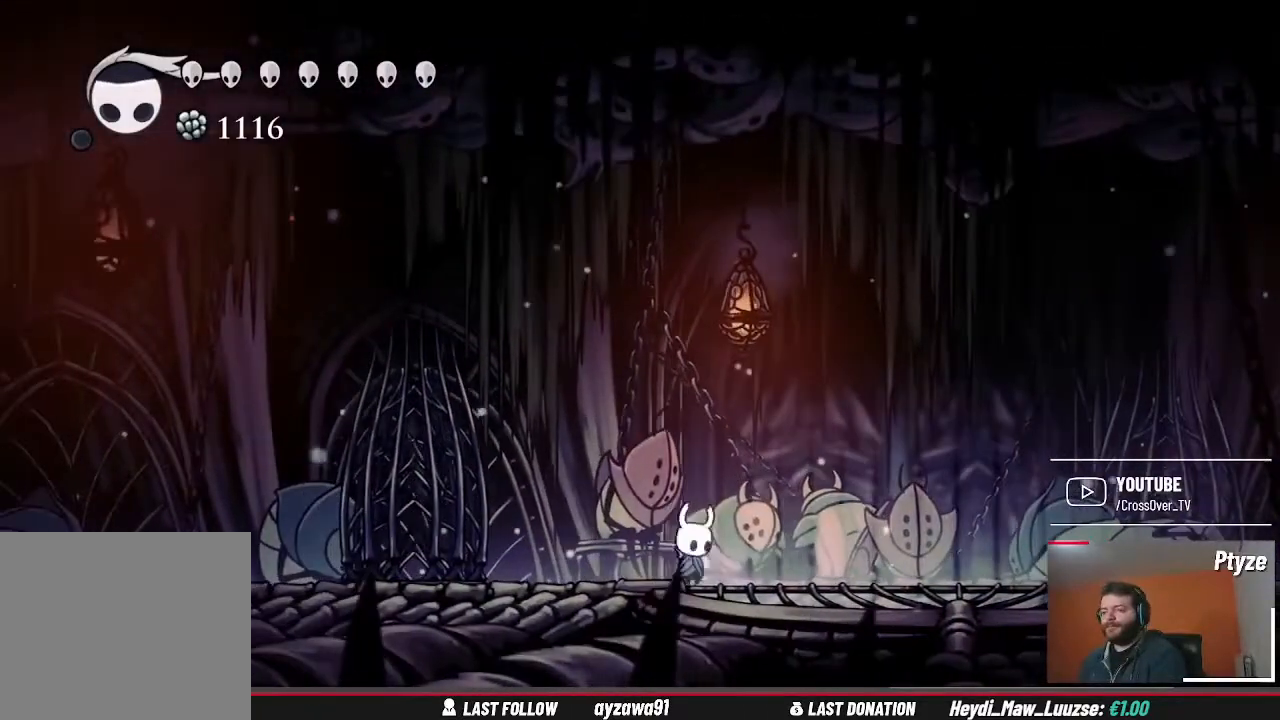
{"dt_ms": 500, "buttons": [], "left_stick": "right", "right_stick": "center", "events": []}
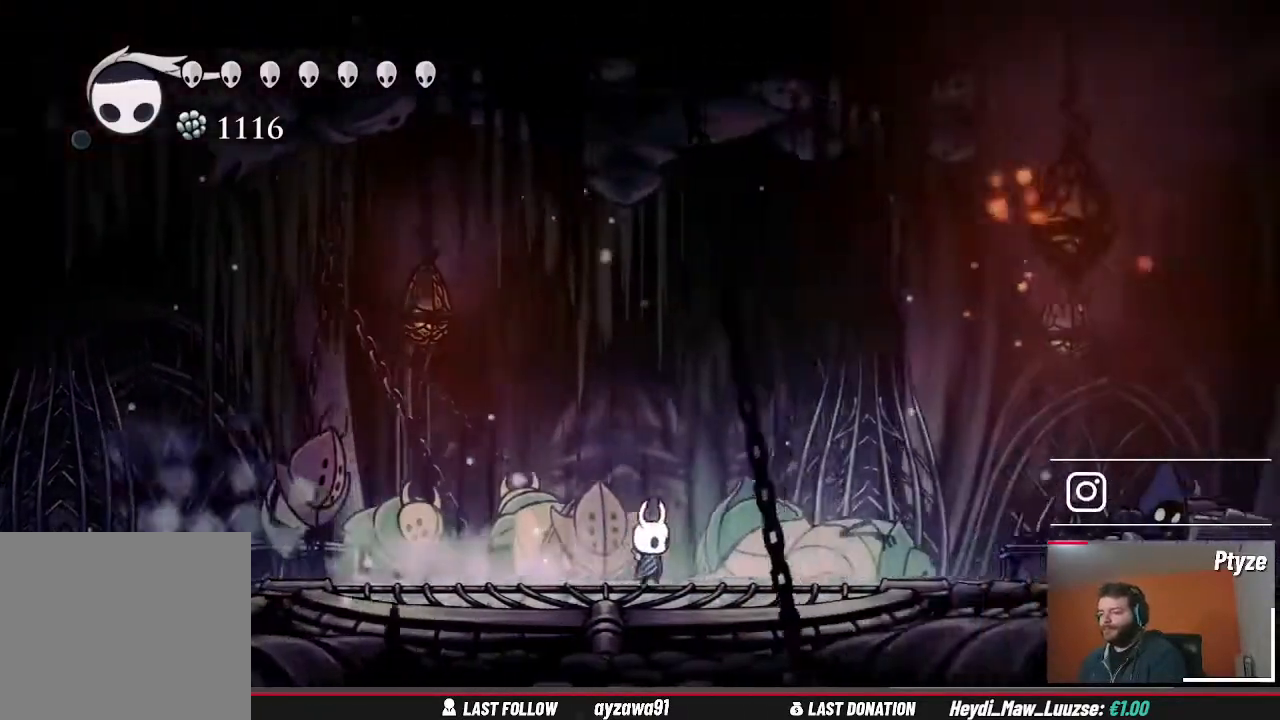
{"dt_ms": 500, "buttons": [], "left_stick": "right", "right_stick": "center", "events": []}
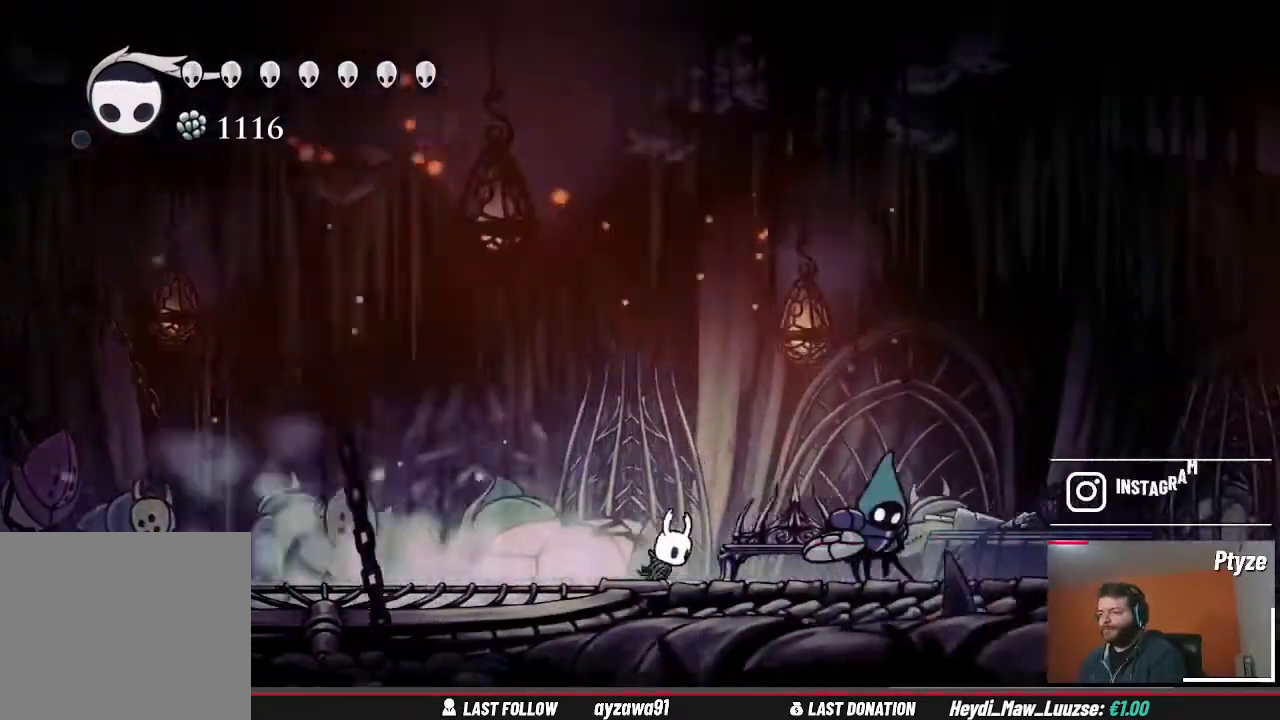
{"dt_ms": 500, "buttons": [], "left_stick": "center", "right_stick": "center", "events": [[267, "left_stick", "up"], [400, "left_stick", "center"]]}
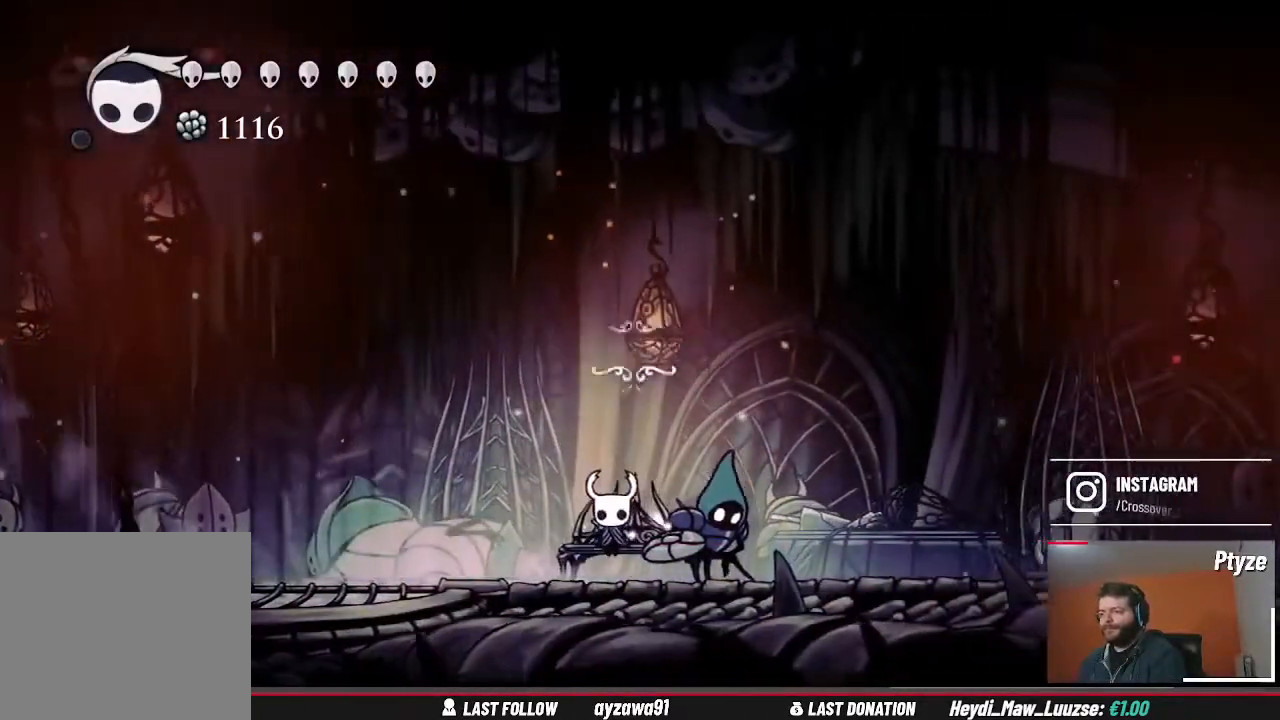
{"dt_ms": 1000, "buttons": [], "left_stick": "center", "right_stick": "center", "events": []}
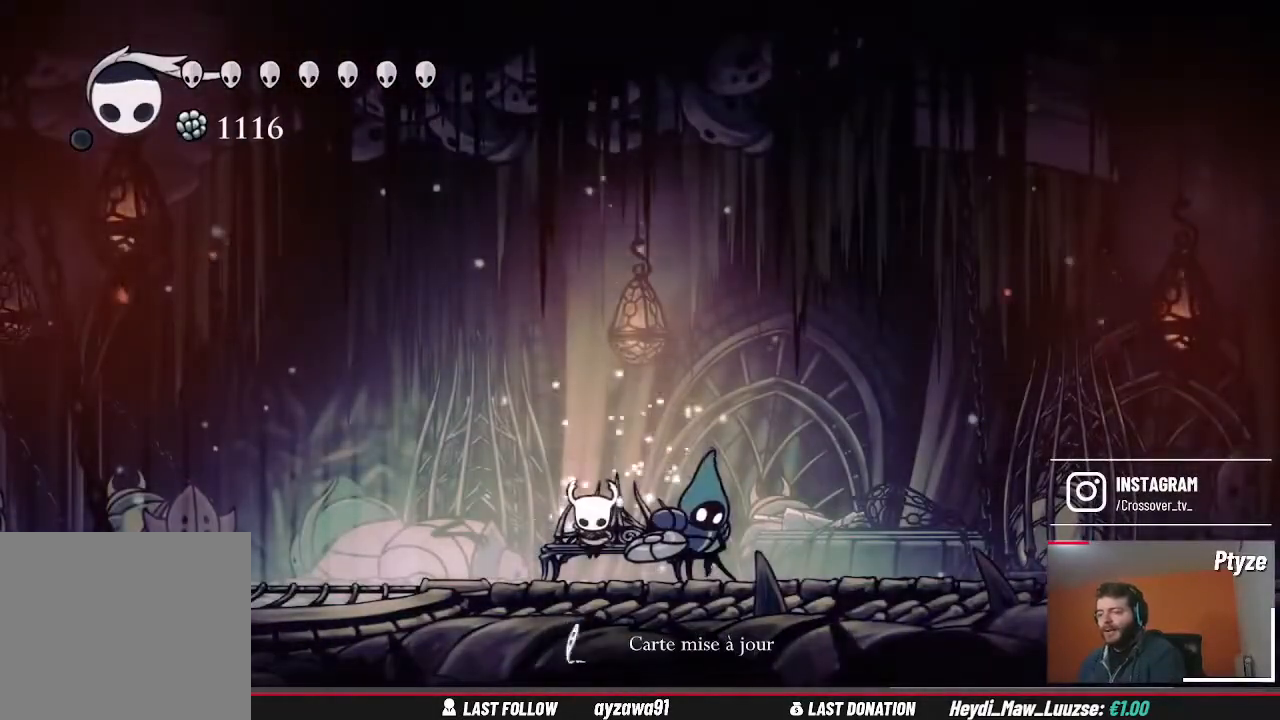
{"dt_ms": 500, "buttons": [], "left_stick": "center", "right_stick": "center", "events": []}
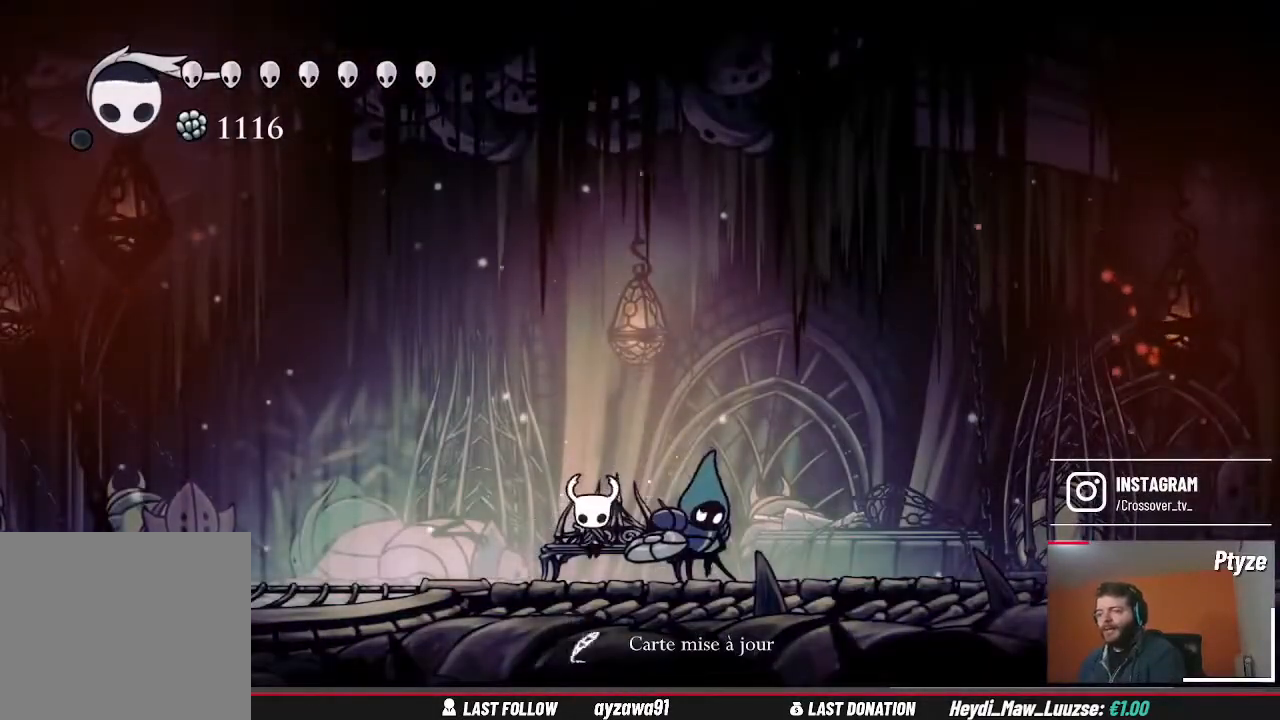
{"dt_ms": 500, "buttons": [], "left_stick": "center", "right_stick": "center", "events": [[300, "left_stick", "down"], [500, "left_stick", "center"]]}
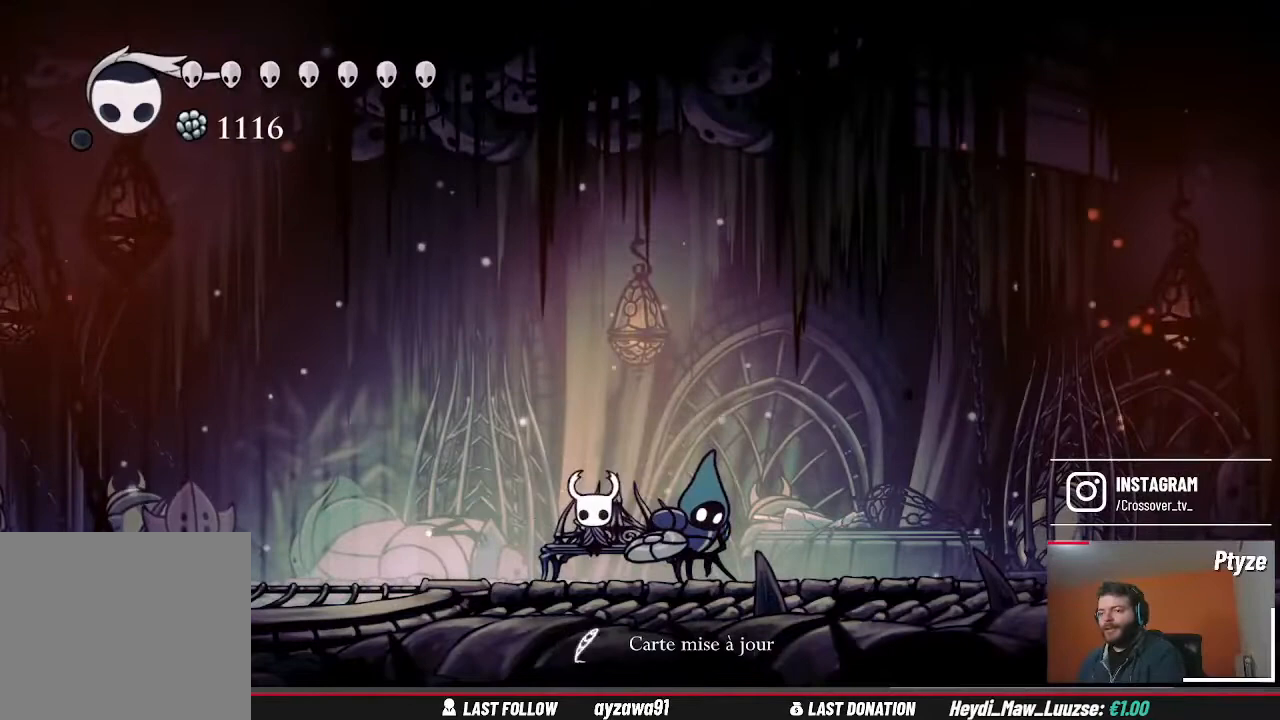
{"dt_ms": 500, "buttons": [], "left_stick": "right", "right_stick": "center", "events": [[167, "left_stick", "down"], [367, "left_stick", "center"], [467, "left_stick", "right"]]}
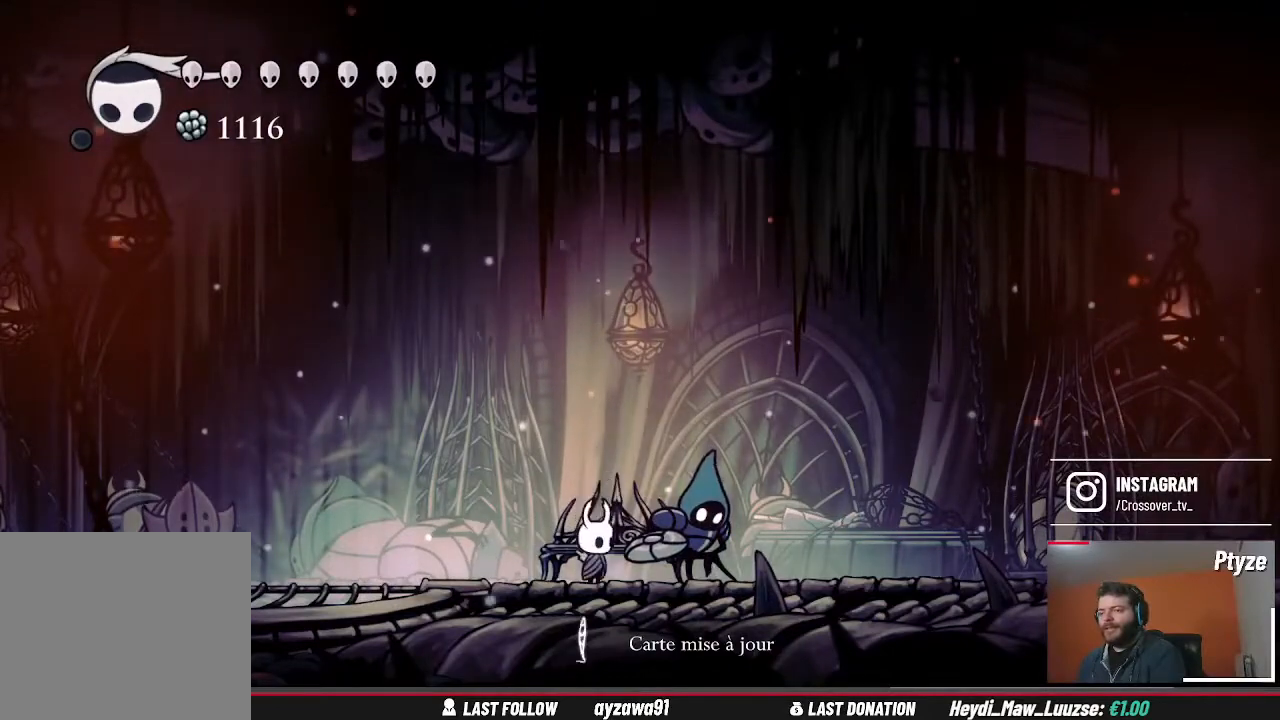
{"dt_ms": 500, "buttons": [], "left_stick": "right", "right_stick": "center", "events": [[133, "left_stick", "center"], [367, "left_stick", "right"]]}
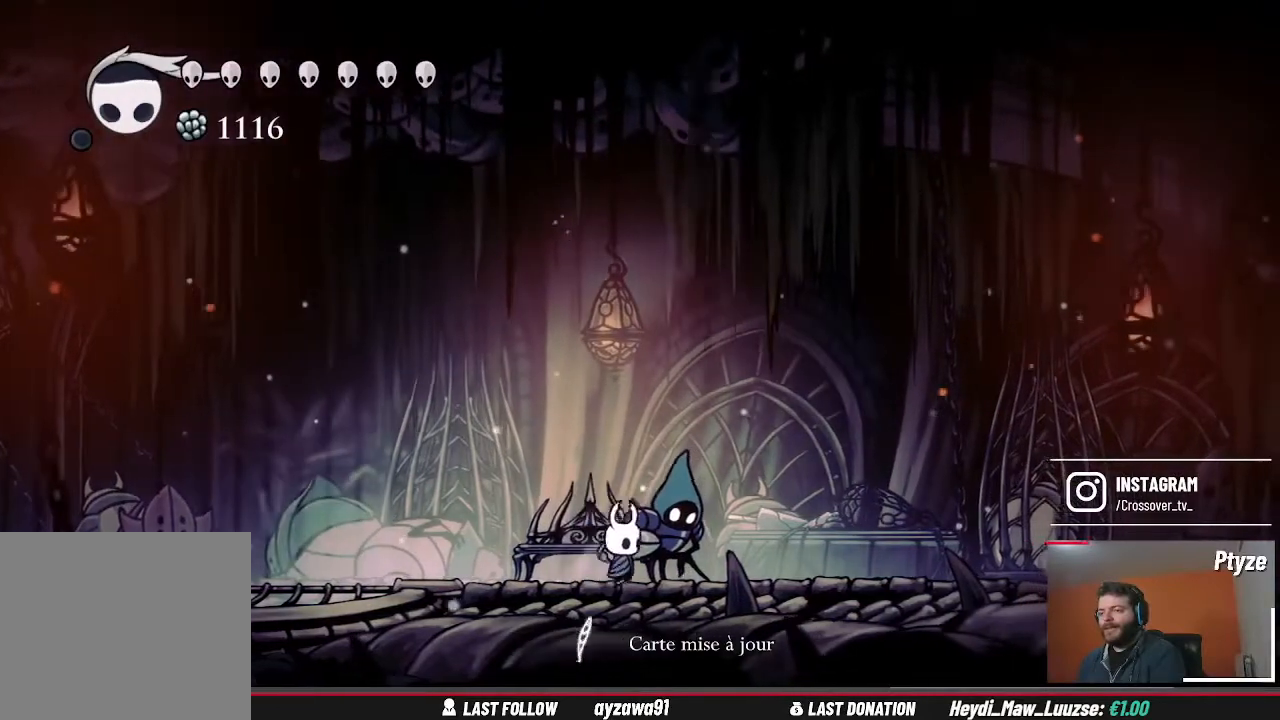
{"dt_ms": 500, "buttons": [], "left_stick": "left", "right_stick": "center", "events": [[500, "left_stick", "left"]]}
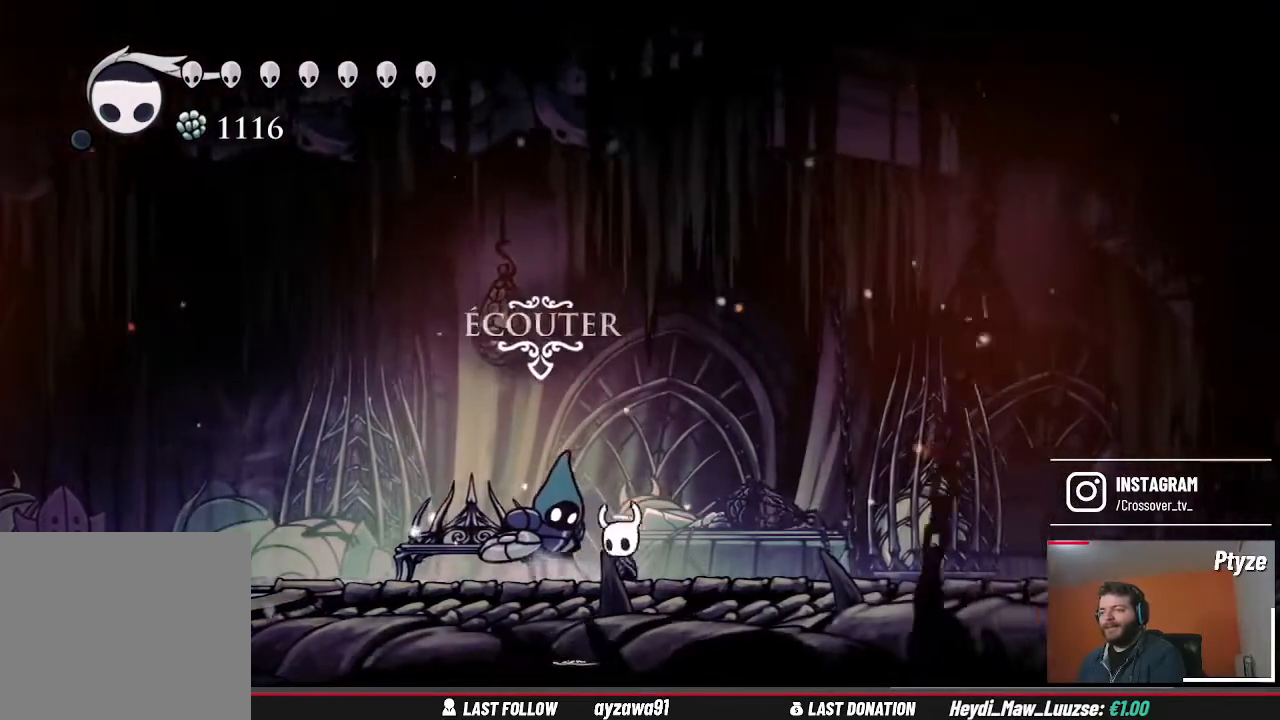
{"dt_ms": 500, "buttons": [], "left_stick": "center", "right_stick": "center", "events": [[100, "left_stick", "center"], [367, "left_stick", "up"], [467, "left_stick", "center"]]}